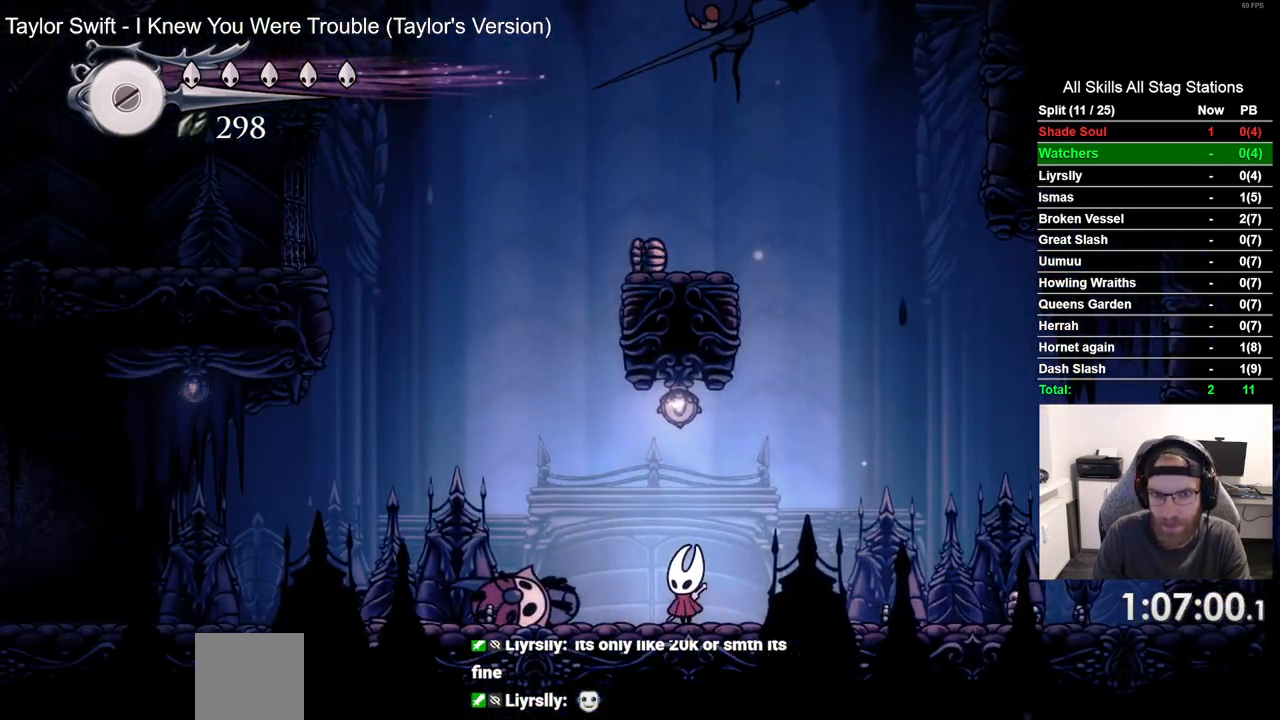
Gameplay with a controller (PlayStation layout); each line is a JSON object with the inputs held at the frame after it. "events" lists button and stick changes between this image and that frame as [ms after this image, input, new state], when the widget could be followed in between. Not read: CROSS R1.
{"buttons": ["DPAD_LEFT"], "left_stick": "center", "right_stick": "center", "events": [[350, "DPAD_RIGHT", "up"], [383, "DPAD_LEFT", "down"]]}
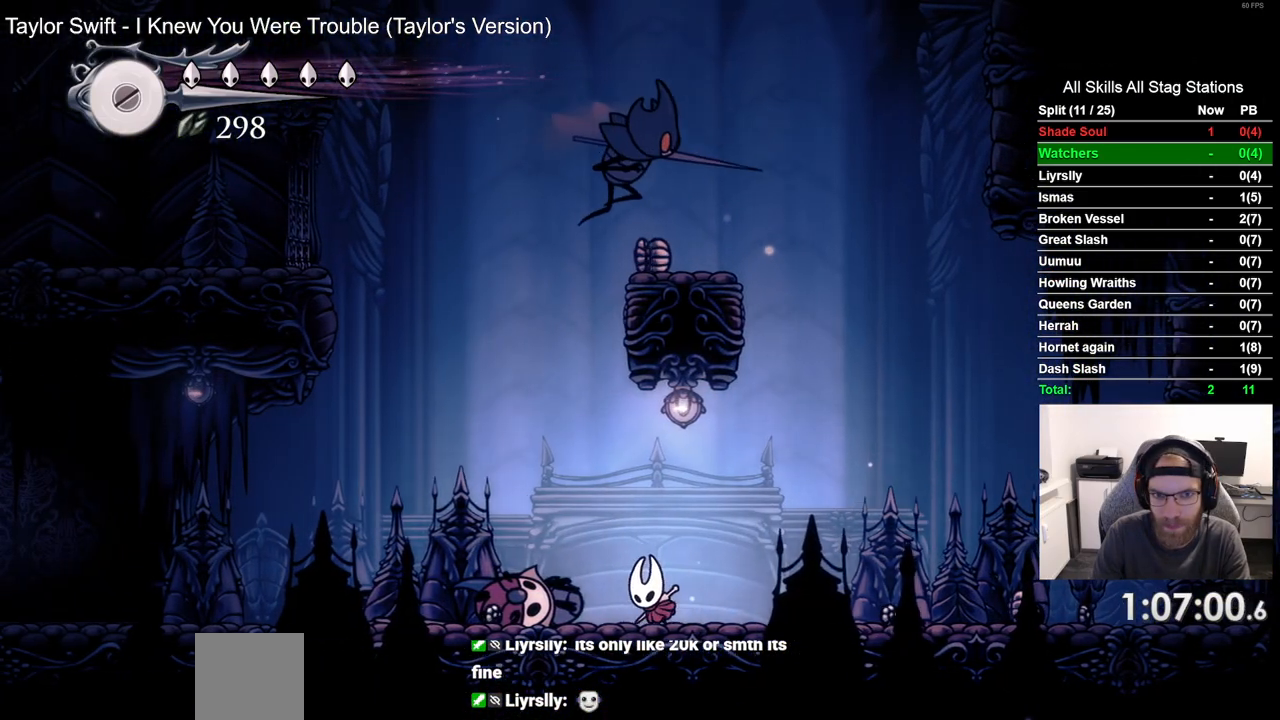
{"buttons": ["DPAD_RIGHT"], "left_stick": "center", "right_stick": "center", "events": [[33, "DPAD_UP", "down"], [133, "DPAD_LEFT", "up"], [250, "SQUARE", "down"], [267, "DPAD_RIGHT", "down"], [300, "DPAD_UP", "up"], [383, "SQUARE", "up"]]}
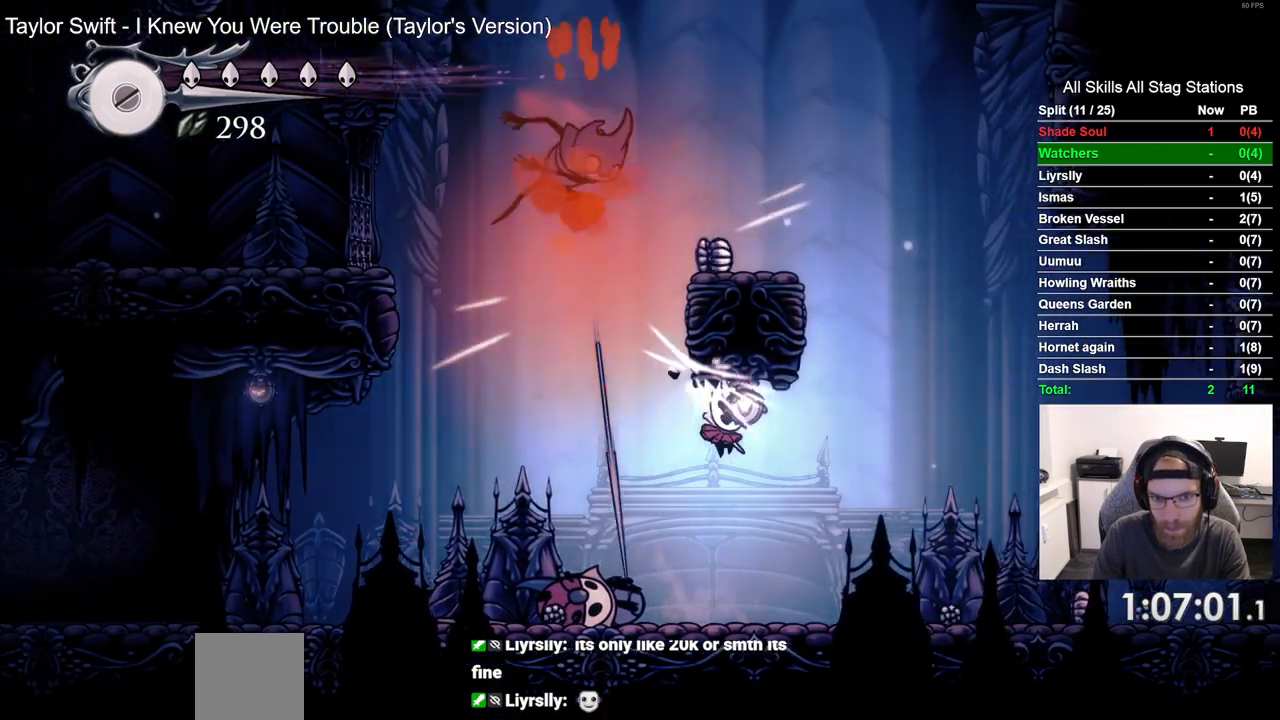
{"buttons": ["DPAD_LEFT"], "left_stick": "center", "right_stick": "center", "events": [[367, "DPAD_LEFT", "down"], [417, "DPAD_RIGHT", "up"]]}
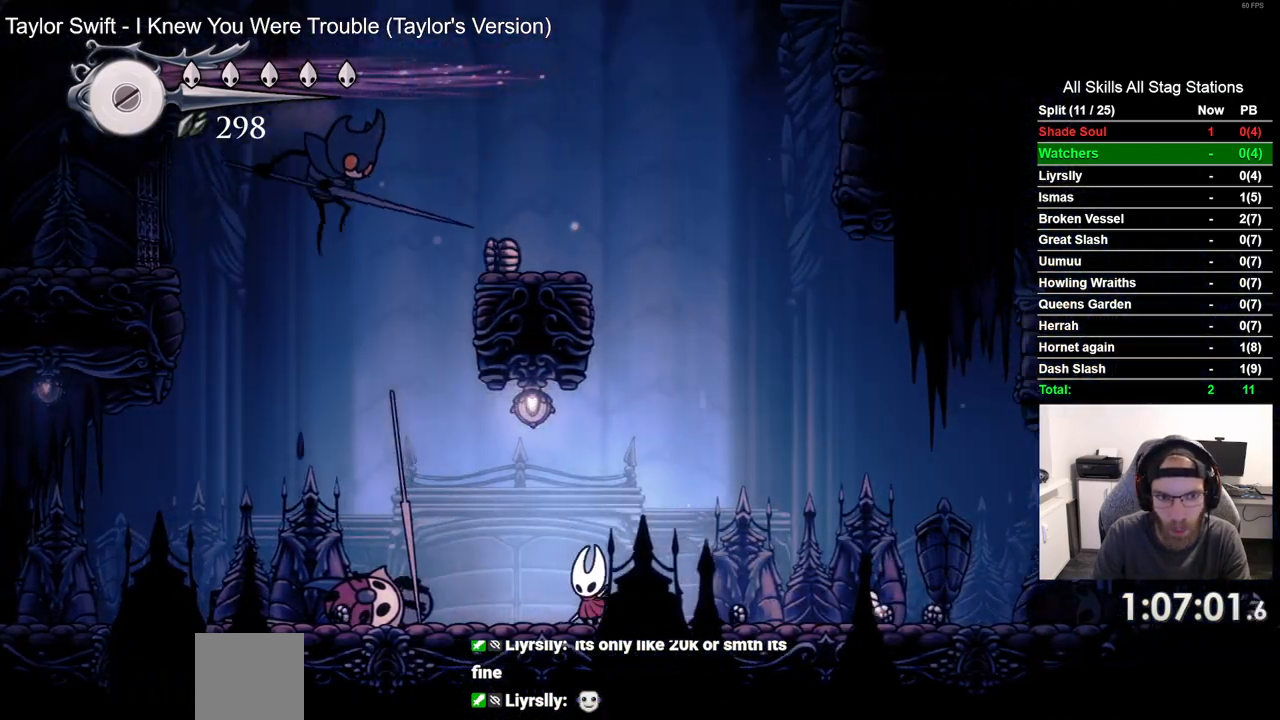
{"buttons": [], "left_stick": "center", "right_stick": "center", "events": [[17, "DPAD_LEFT", "up"], [233, "DPAD_RIGHT", "down"], [350, "DPAD_RIGHT", "up"]]}
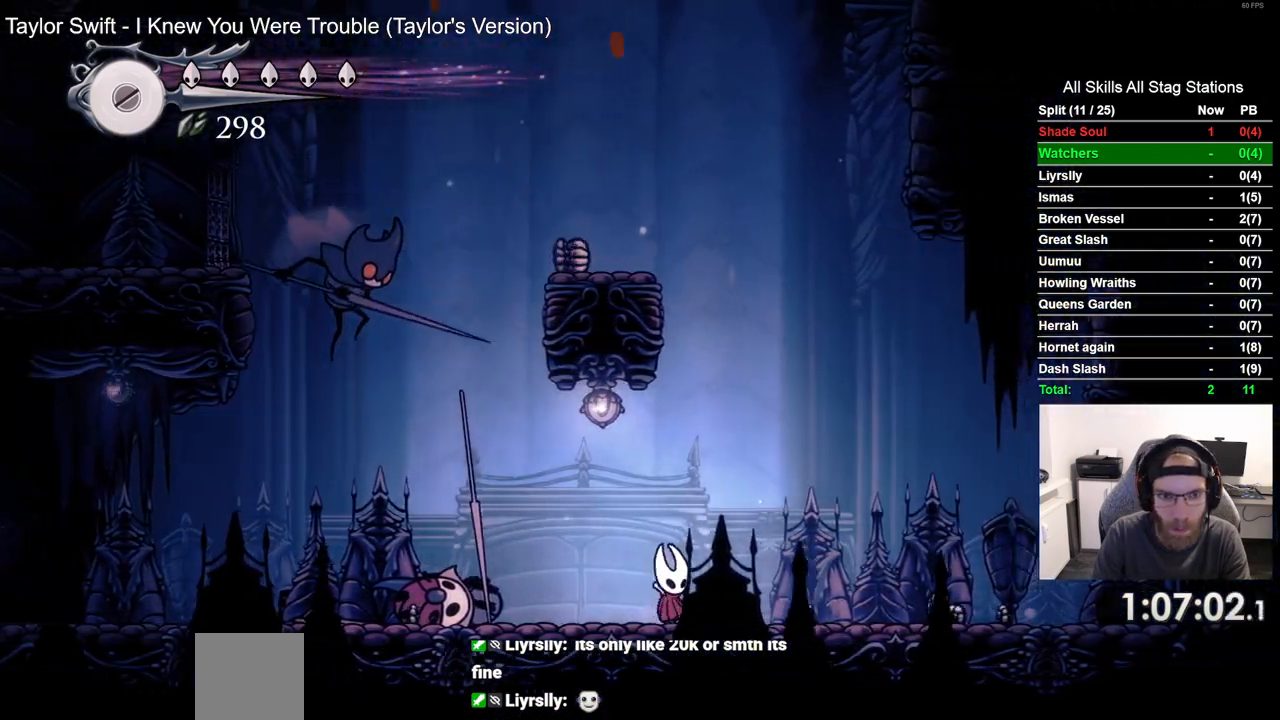
{"buttons": [], "left_stick": "center", "right_stick": "center", "events": []}
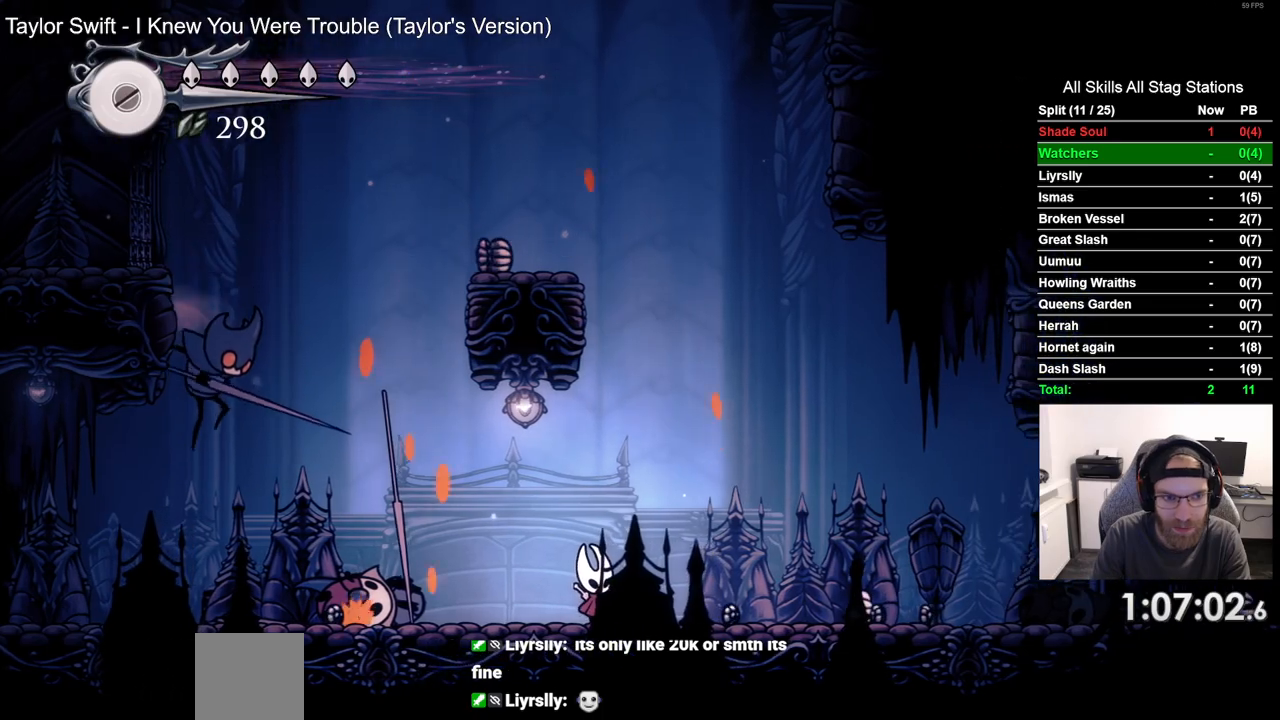
{"buttons": [], "left_stick": "center", "right_stick": "center"}
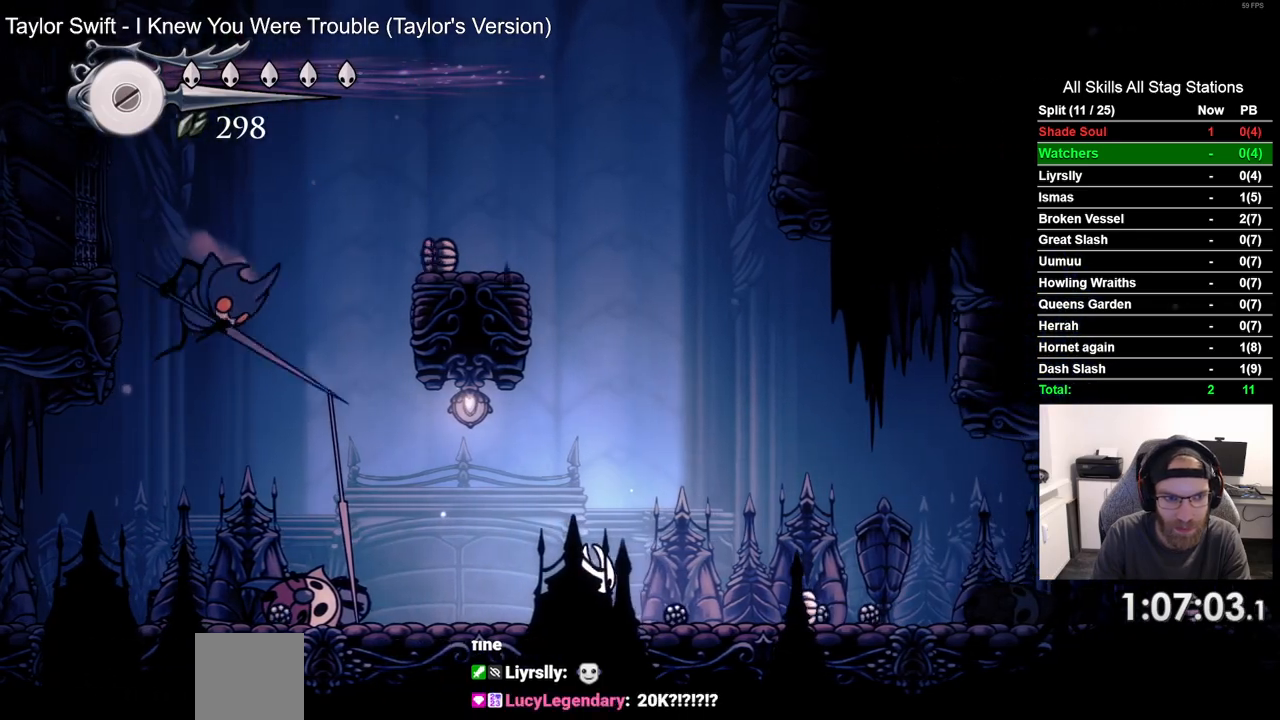
{"buttons": ["DPAD_DOWN", "DPAD_LEFT"], "left_stick": "center", "right_stick": "center", "events": [[67, "DPAD_RIGHT", "down"], [400, "DPAD_RIGHT", "up"], [483, "DPAD_DOWN", "down"], [483, "DPAD_LEFT", "down"]]}
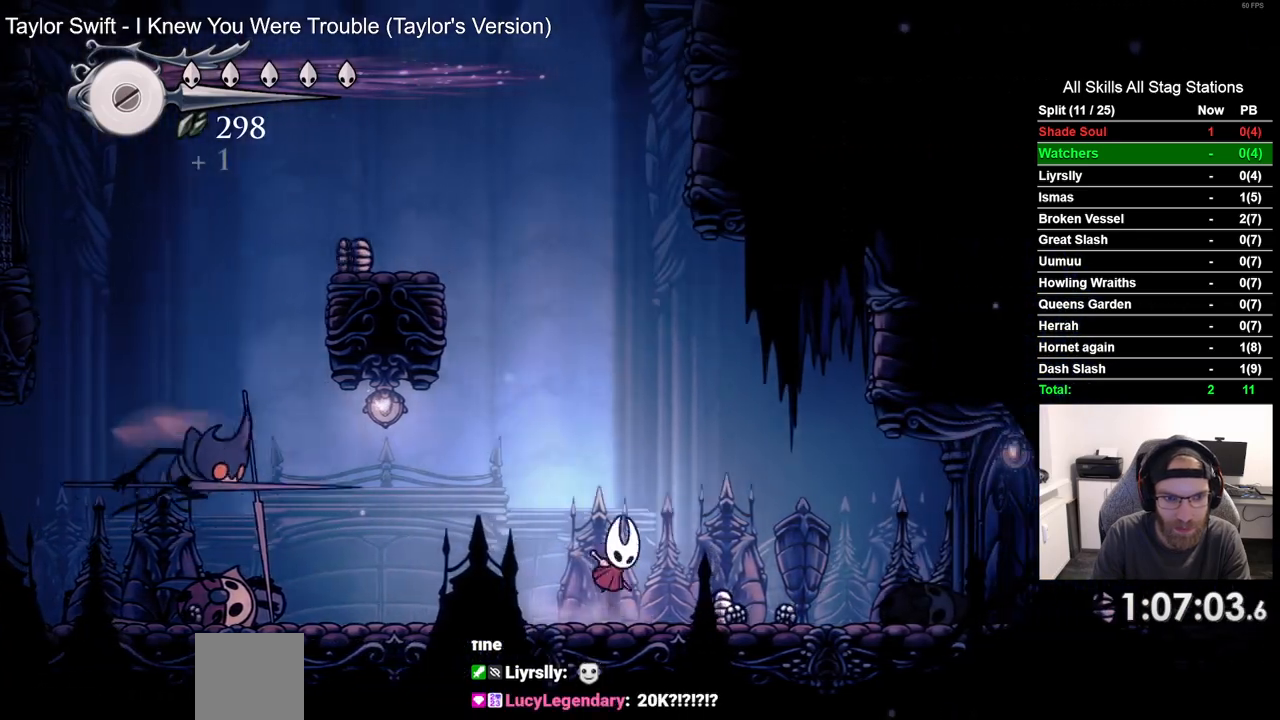
{"buttons": ["SQUARE", "DPAD_DOWN", "DPAD_LEFT"], "left_stick": "center", "right_stick": "center", "events": [[400, "SQUARE", "down"]]}
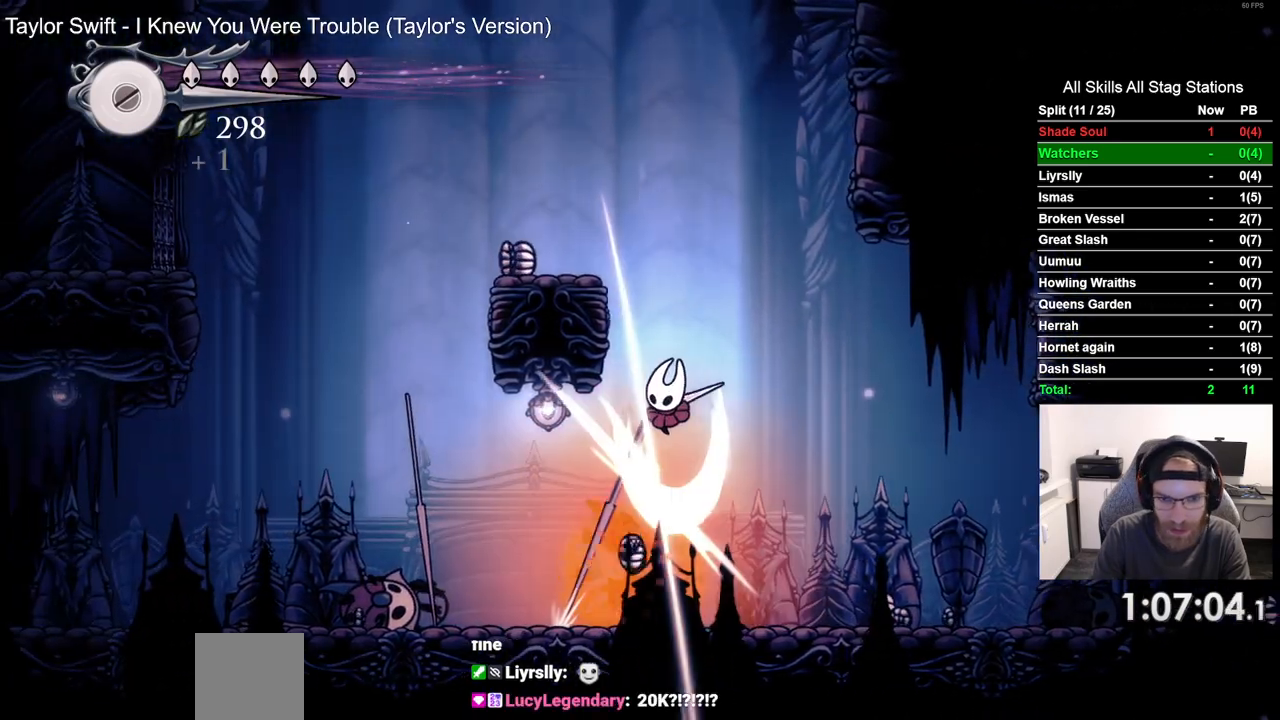
{"buttons": ["DPAD_RIGHT"], "left_stick": "center", "right_stick": "center", "events": [[50, "SQUARE", "up"], [183, "DPAD_DOWN", "up"], [383, "DPAD_RIGHT", "down"], [483, "DPAD_LEFT", "up"]]}
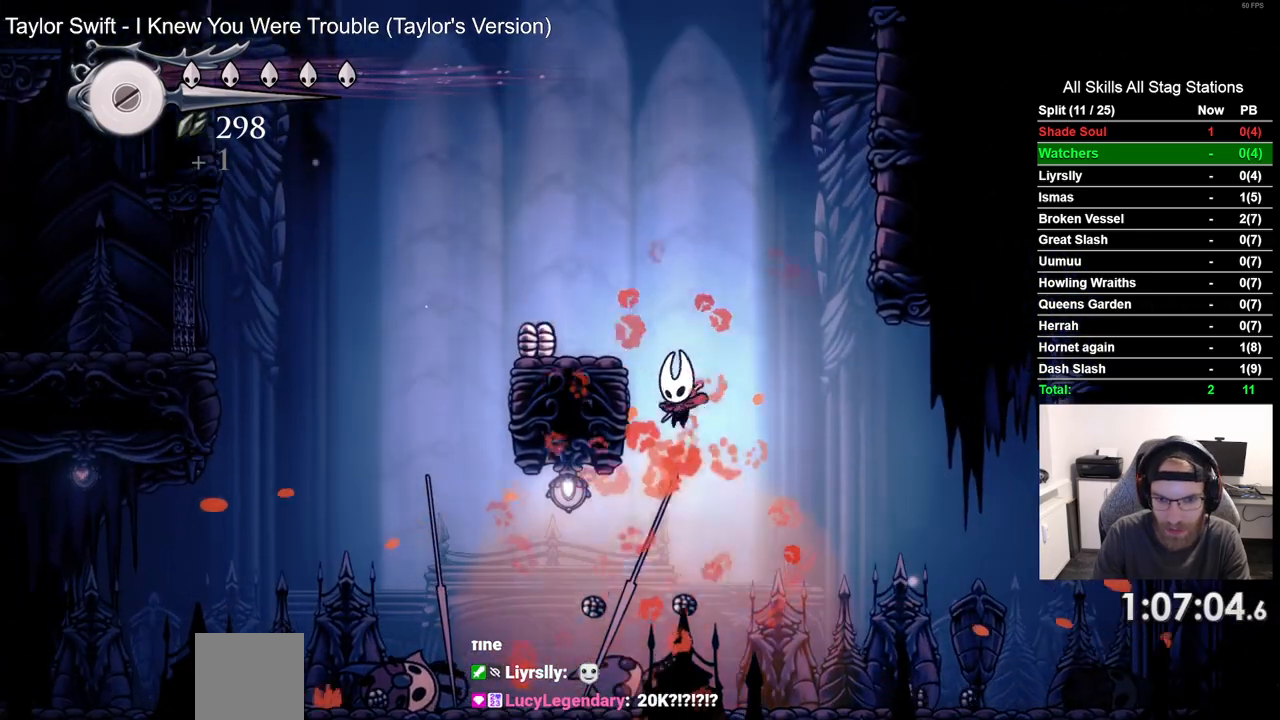
{"buttons": ["DPAD_RIGHT"], "left_stick": "center", "right_stick": "center", "events": []}